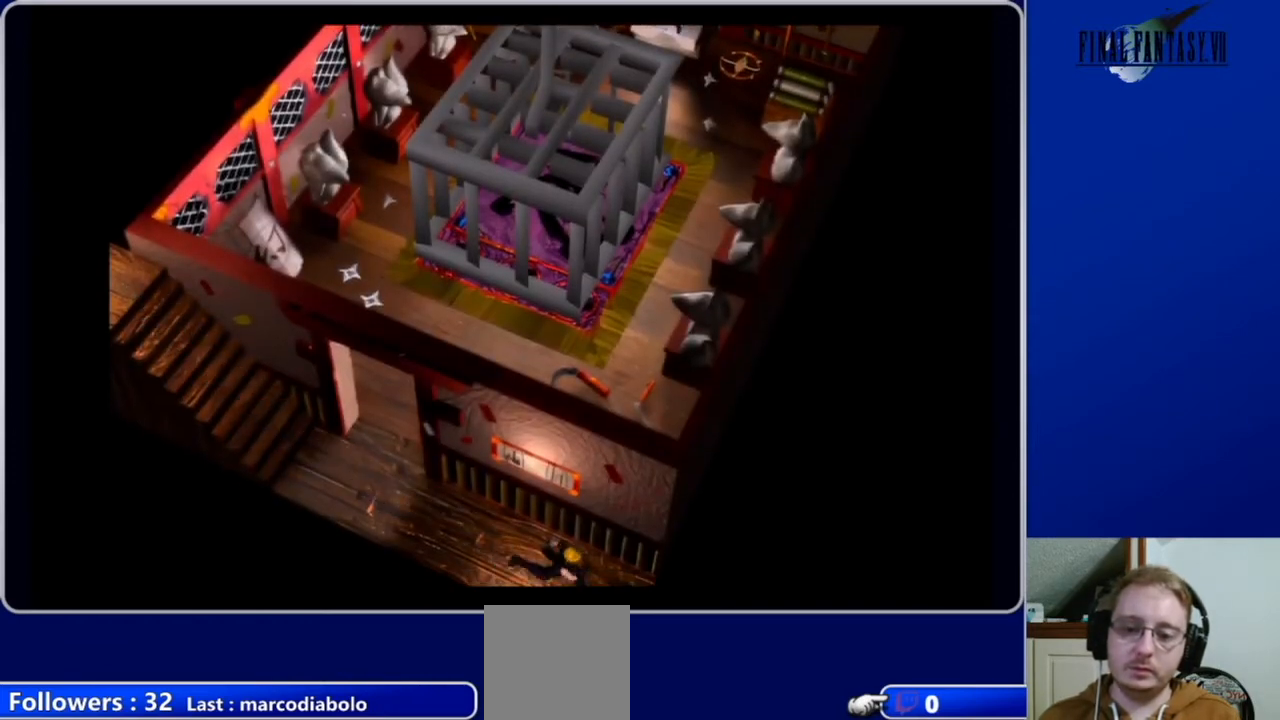
Gameplay with a controller (Xbox layout); each line is a JSON object with the inputs held at the frame after it. "events" lists button and stick changes between this image and that frame as [ms after this image, input, new state], when the widget could be followed in between.
{"buttons": ["A", "DPAD_UP"], "left_stick": "center", "right_stick": "center", "events": [[300, "DPAD_RIGHT", "up"], [300, "DPAD_UP", "down"]]}
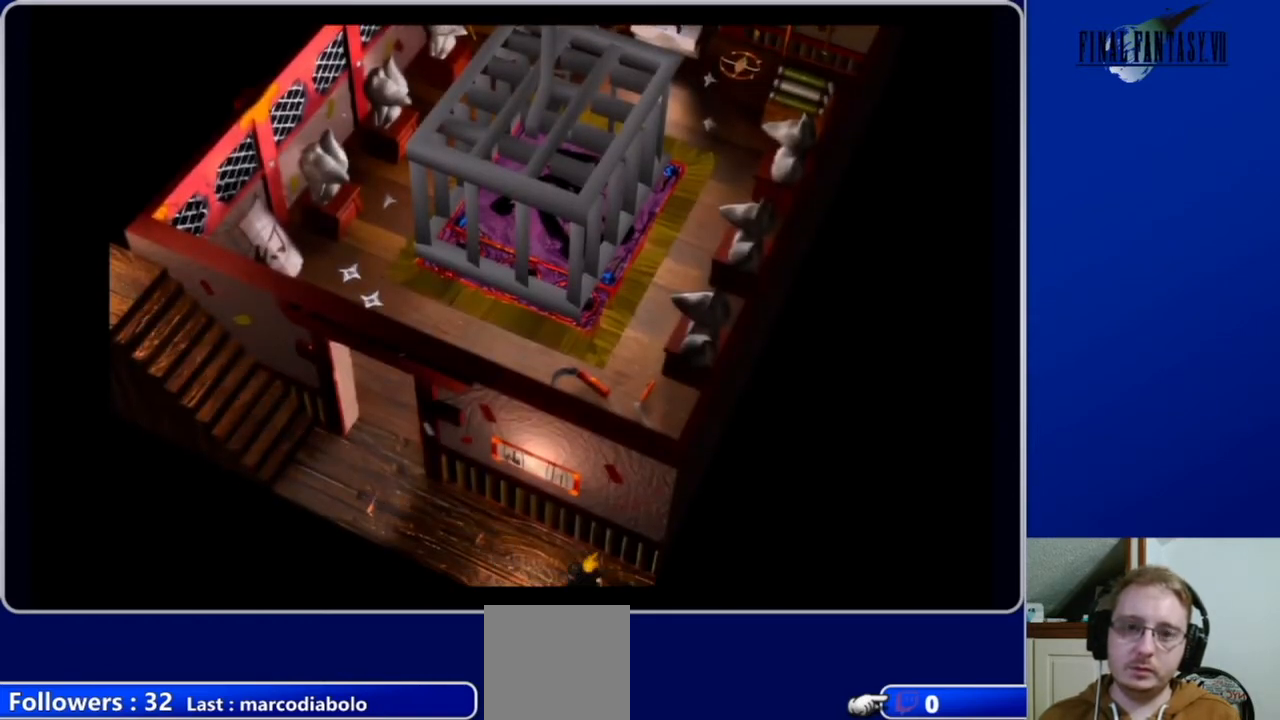
{"buttons": ["A", "DPAD_UP", "DPAD_LEFT"], "left_stick": "center", "right_stick": "center", "events": [[100, "DPAD_LEFT", "down"]]}
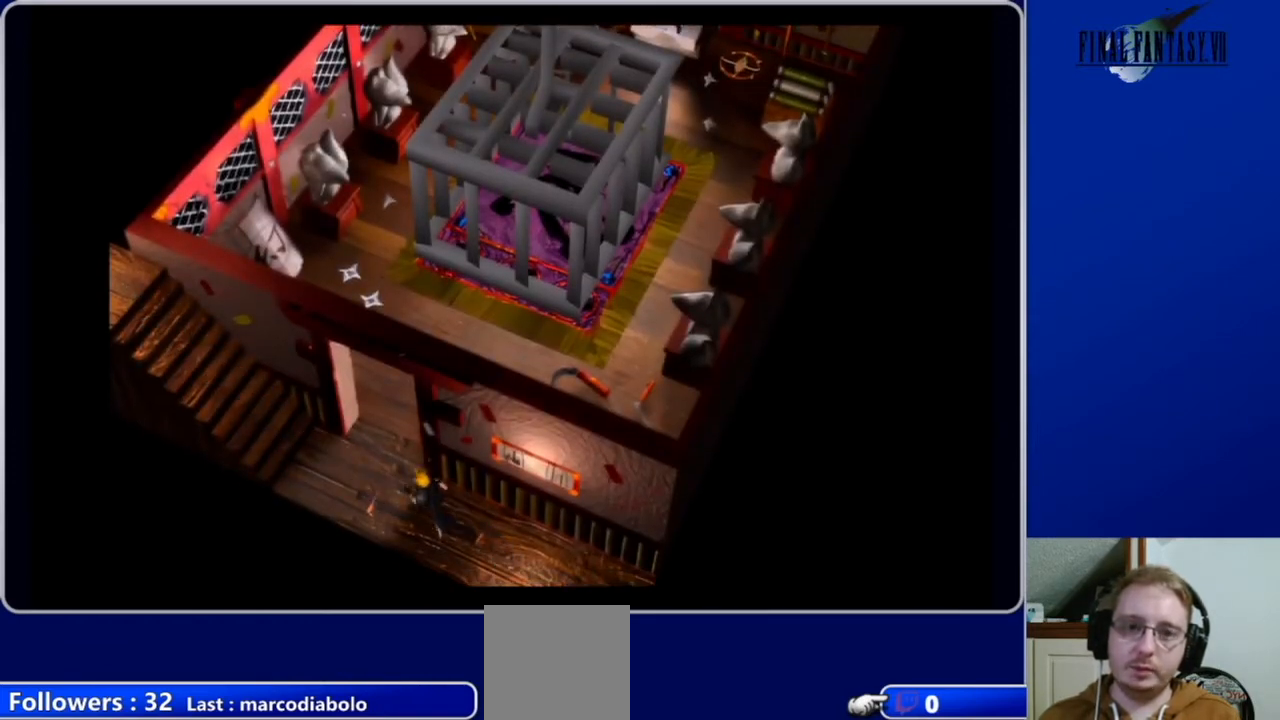
{"buttons": ["A", "DPAD_LEFT"], "left_stick": "center", "right_stick": "center", "events": [[333, "DPAD_UP", "up"]]}
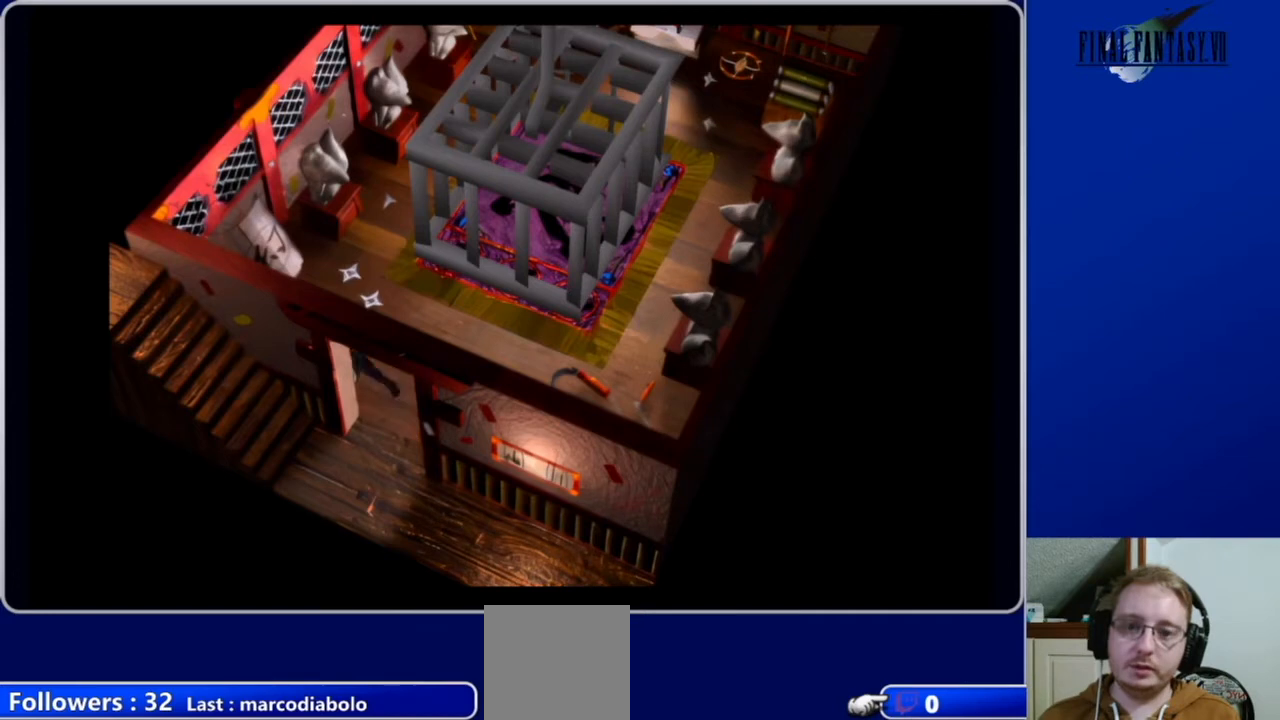
{"buttons": ["A", "DPAD_DOWN", "DPAD_RIGHT"], "left_stick": "center", "right_stick": "center", "events": [[33, "DPAD_DOWN", "down"], [100, "DPAD_LEFT", "up"], [367, "DPAD_DOWN", "up"], [367, "DPAD_RIGHT", "down"], [500, "DPAD_DOWN", "down"]]}
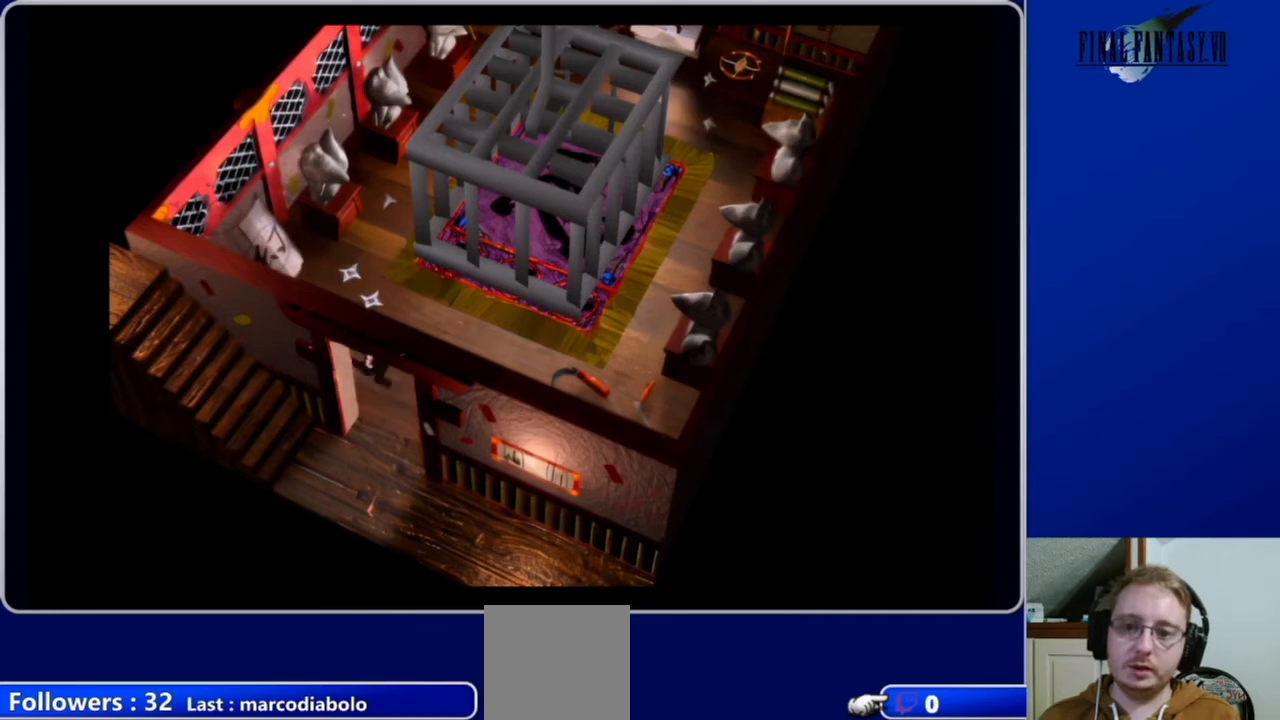
{"buttons": ["A", "DPAD_LEFT"], "left_stick": "center", "right_stick": "center", "events": [[100, "DPAD_RIGHT", "up"], [167, "DPAD_LEFT", "down"], [267, "DPAD_DOWN", "up"]]}
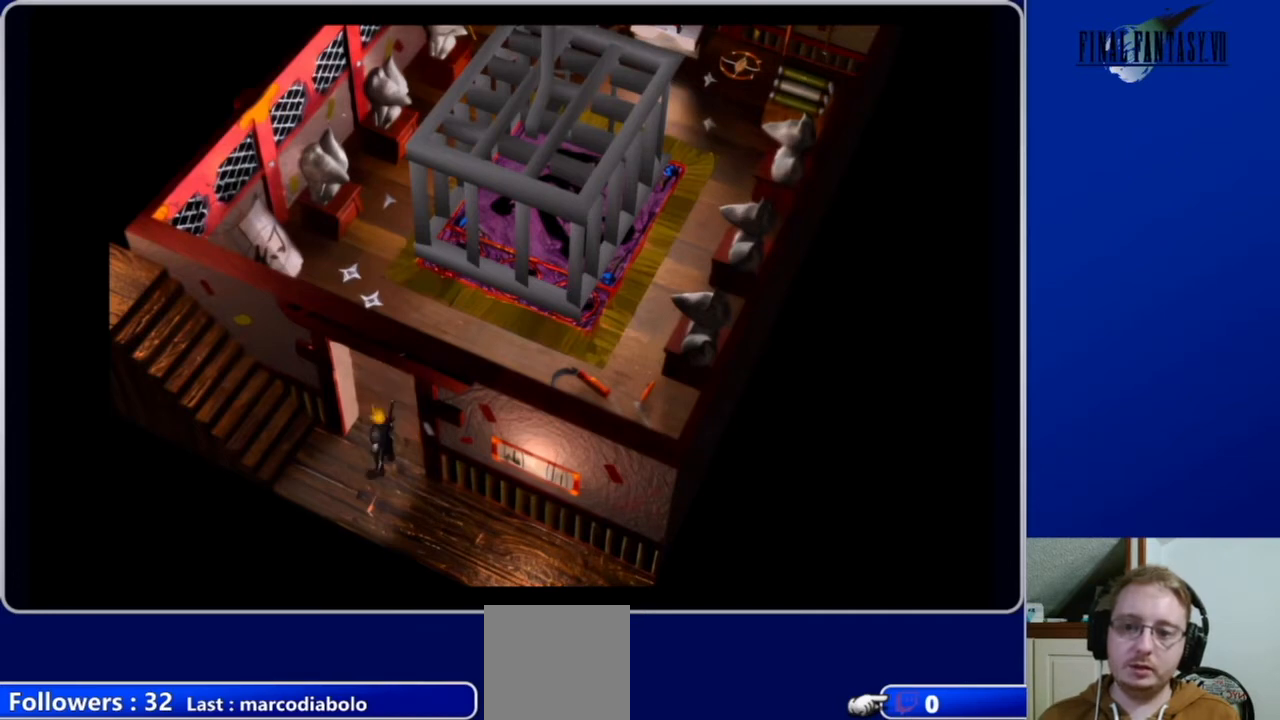
{"buttons": ["A", "DPAD_LEFT"], "left_stick": "center", "right_stick": "center", "events": [[233, "DPAD_DOWN", "down"], [367, "DPAD_DOWN", "up"]]}
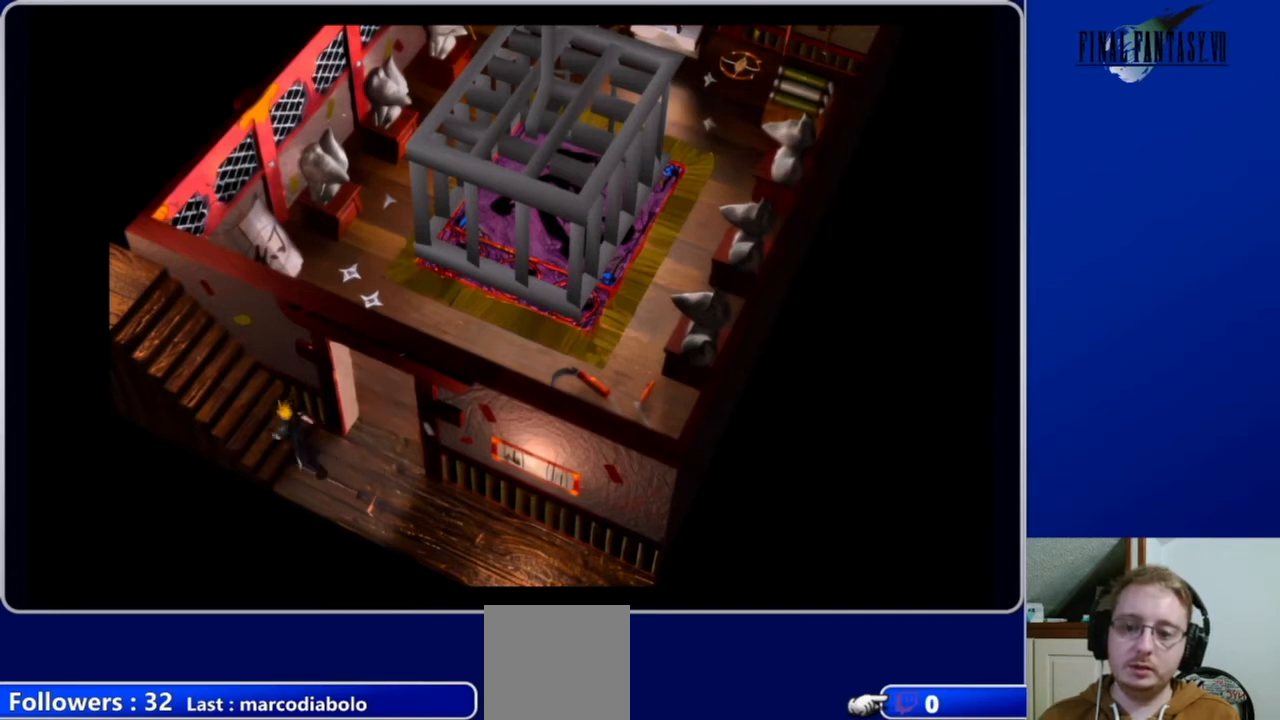
{"buttons": ["A", "DPAD_LEFT"], "left_stick": "center", "right_stick": "center", "events": []}
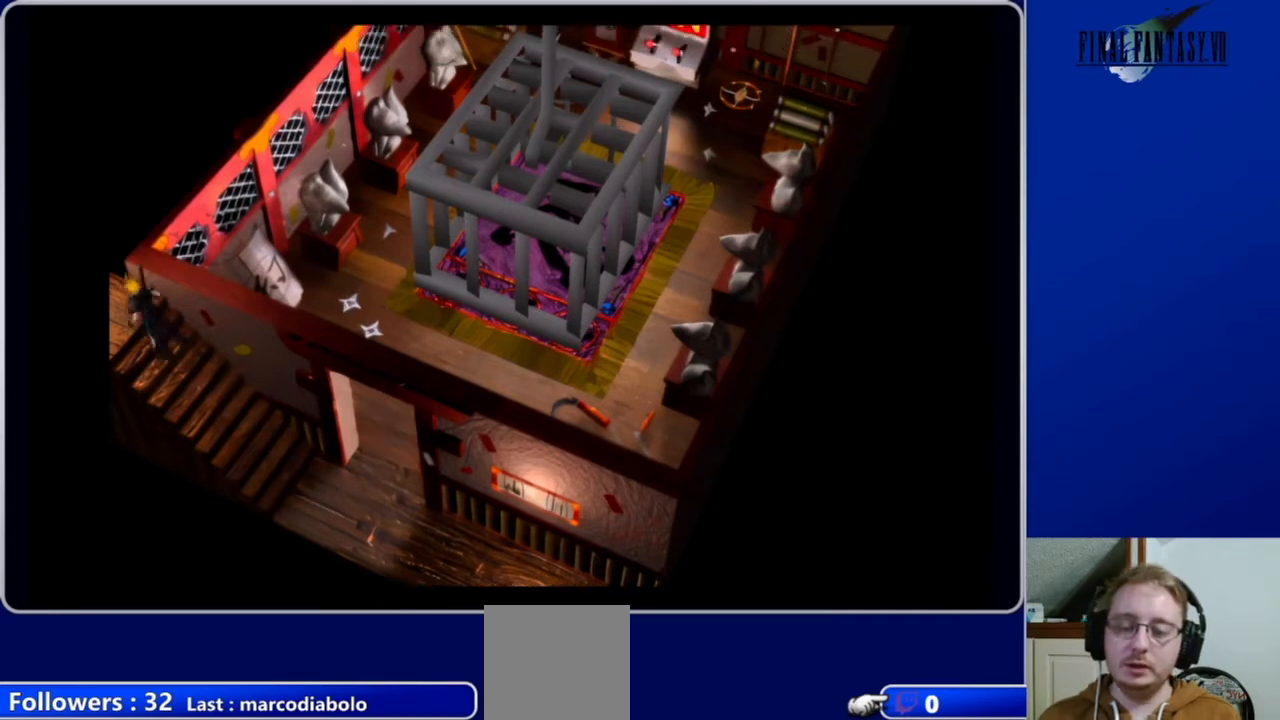
{"buttons": ["A", "DPAD_LEFT"], "left_stick": "center", "right_stick": "center", "events": []}
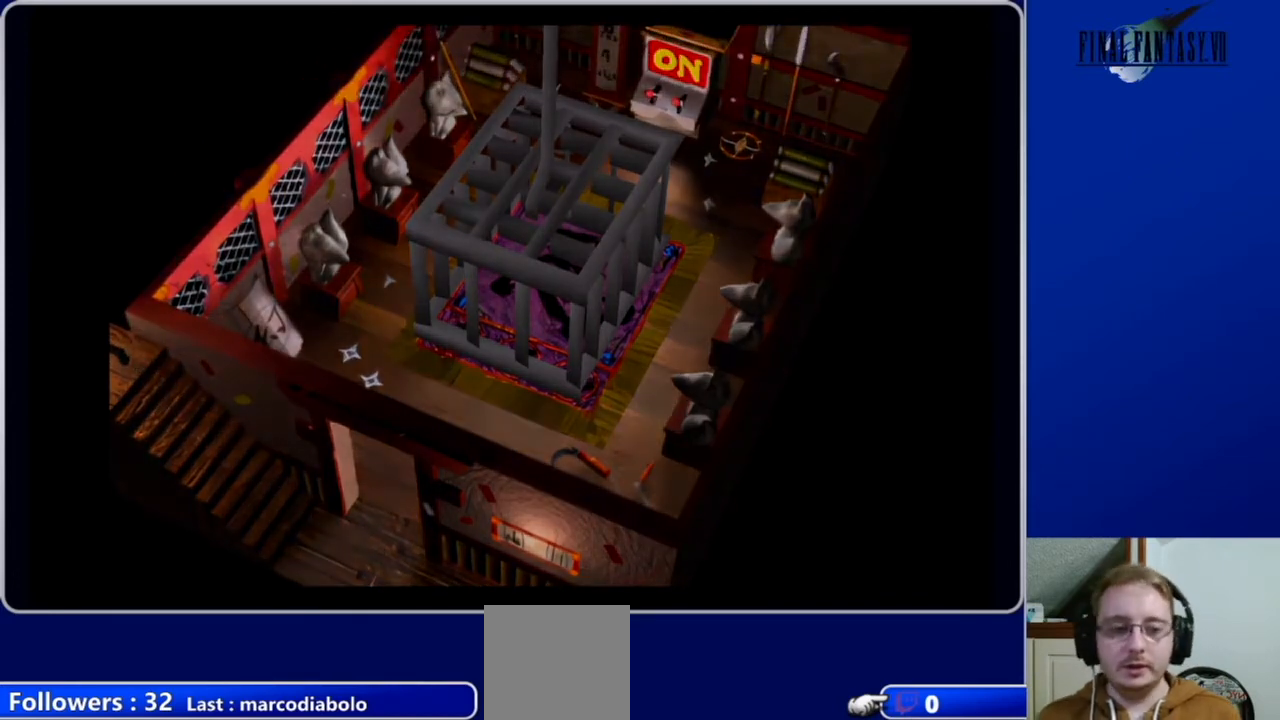
{"buttons": [], "left_stick": "center", "right_stick": "center", "events": [[133, "DPAD_LEFT", "up"], [167, "A", "up"]]}
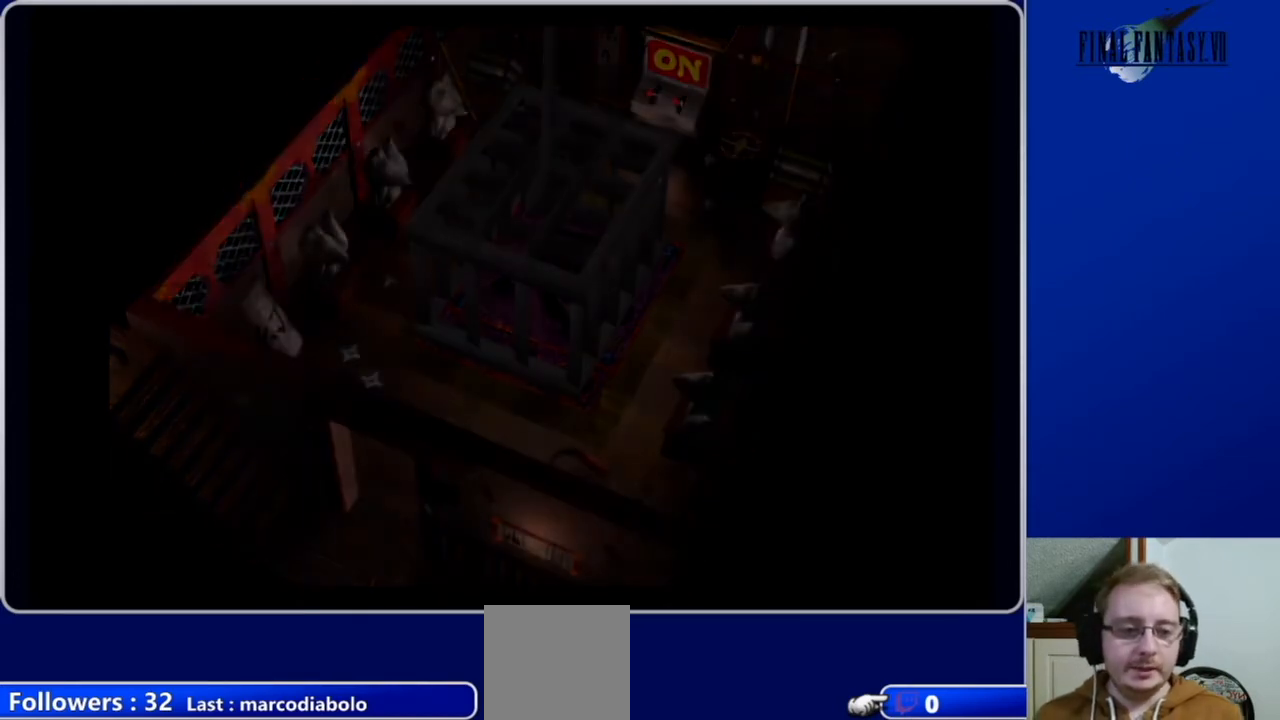
{"buttons": [], "left_stick": "center", "right_stick": "center", "events": []}
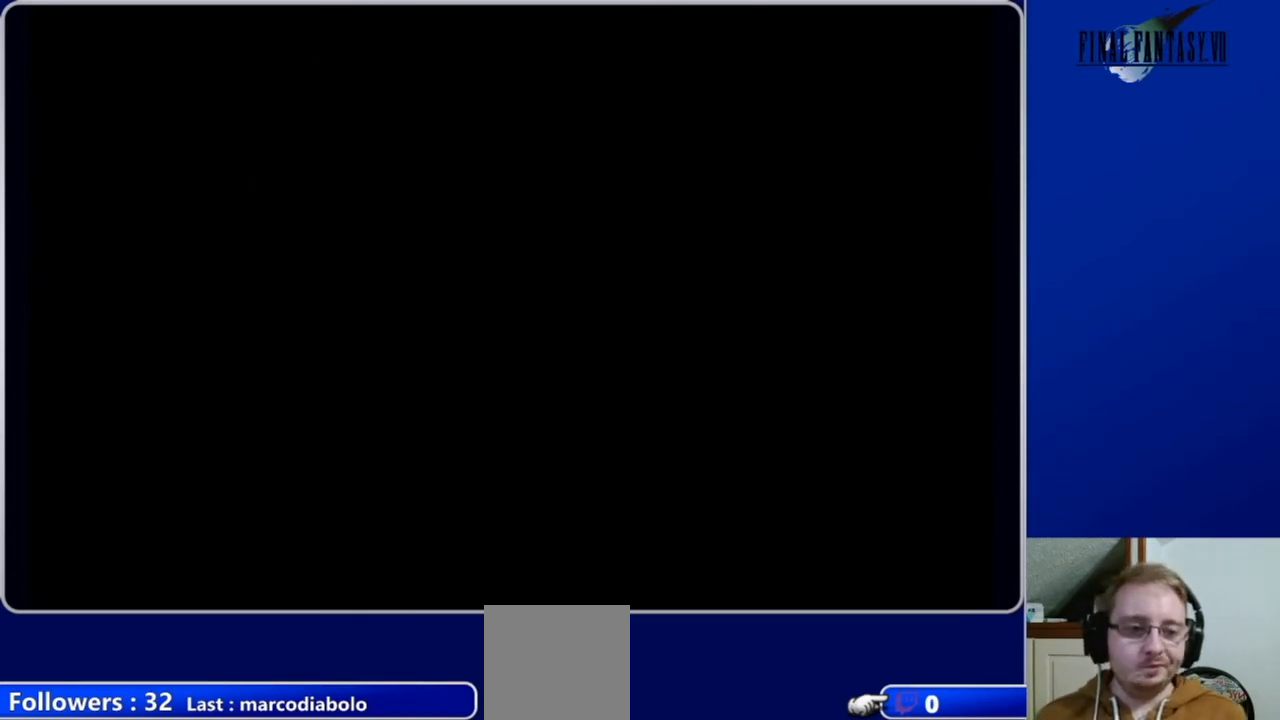
{"buttons": [], "left_stick": "center", "right_stick": "center", "events": []}
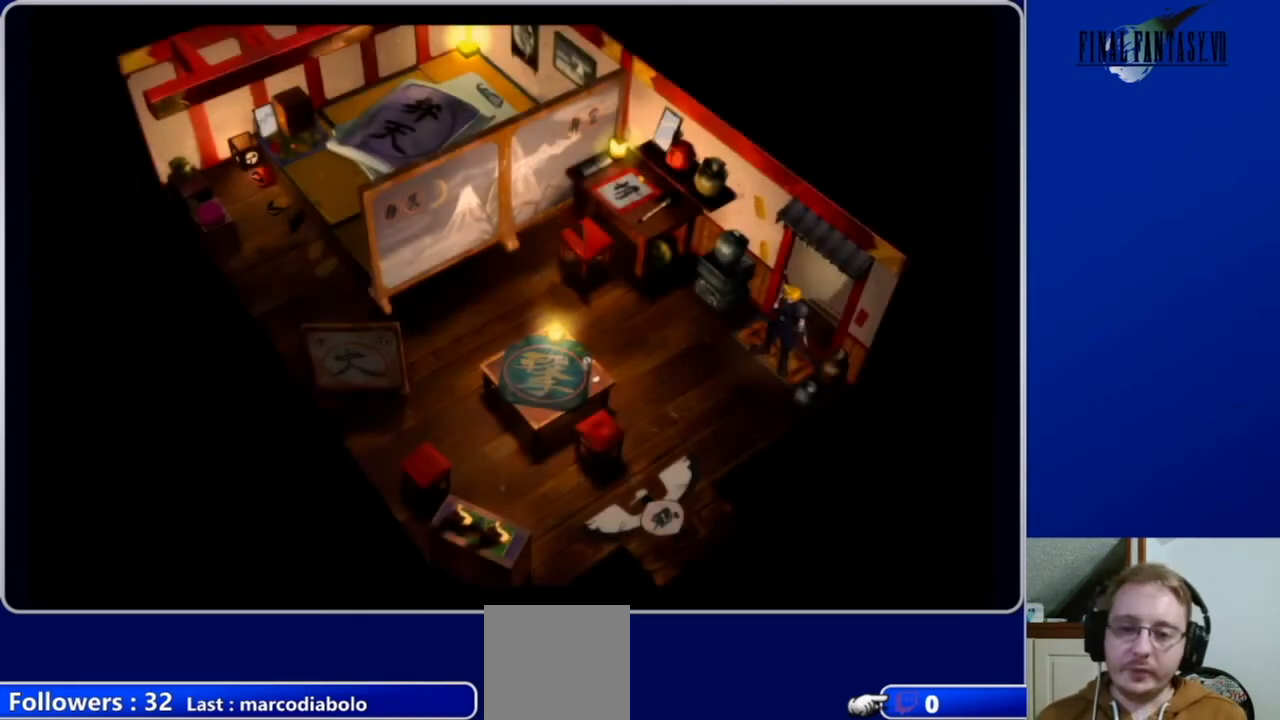
{"buttons": ["A", "DPAD_DOWN"], "left_stick": "center", "right_stick": "center", "events": [[367, "A", "down"], [367, "DPAD_DOWN", "down"]]}
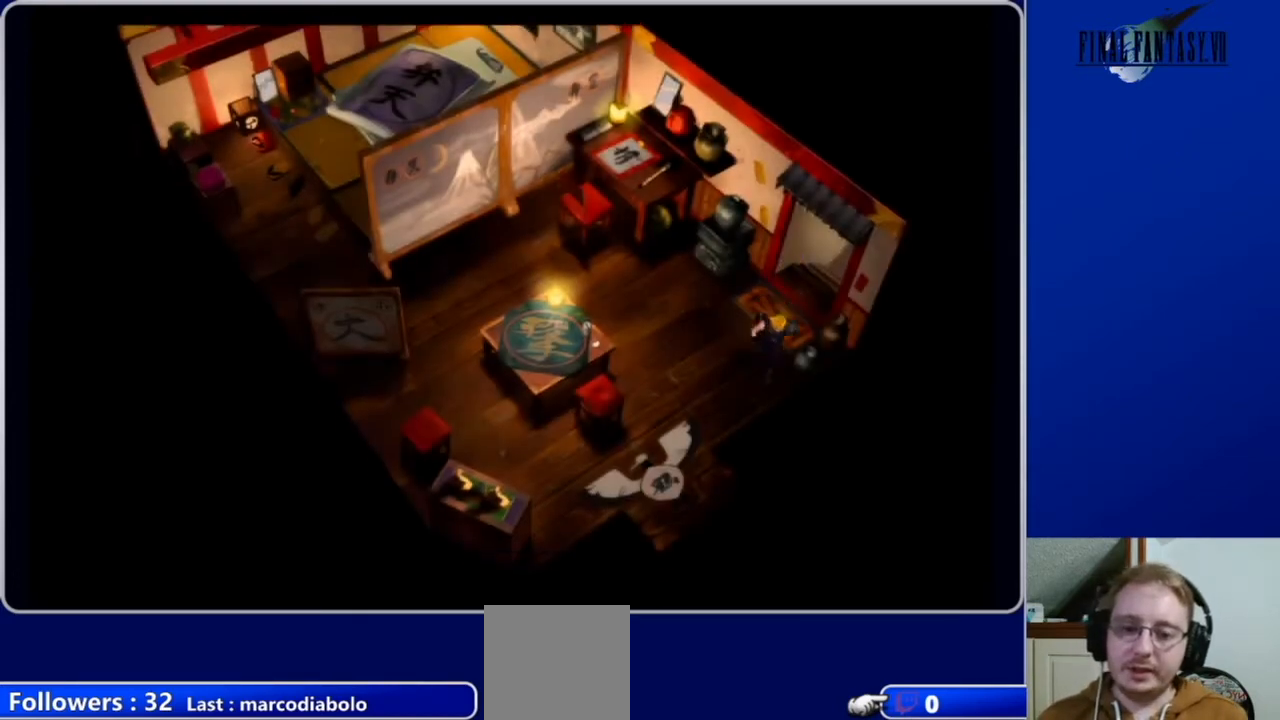
{"buttons": ["A", "DPAD_DOWN", "DPAD_RIGHT"], "left_stick": "center", "right_stick": "center", "events": [[267, "DPAD_LEFT", "down"], [333, "DPAD_LEFT", "up"], [500, "DPAD_RIGHT", "down"]]}
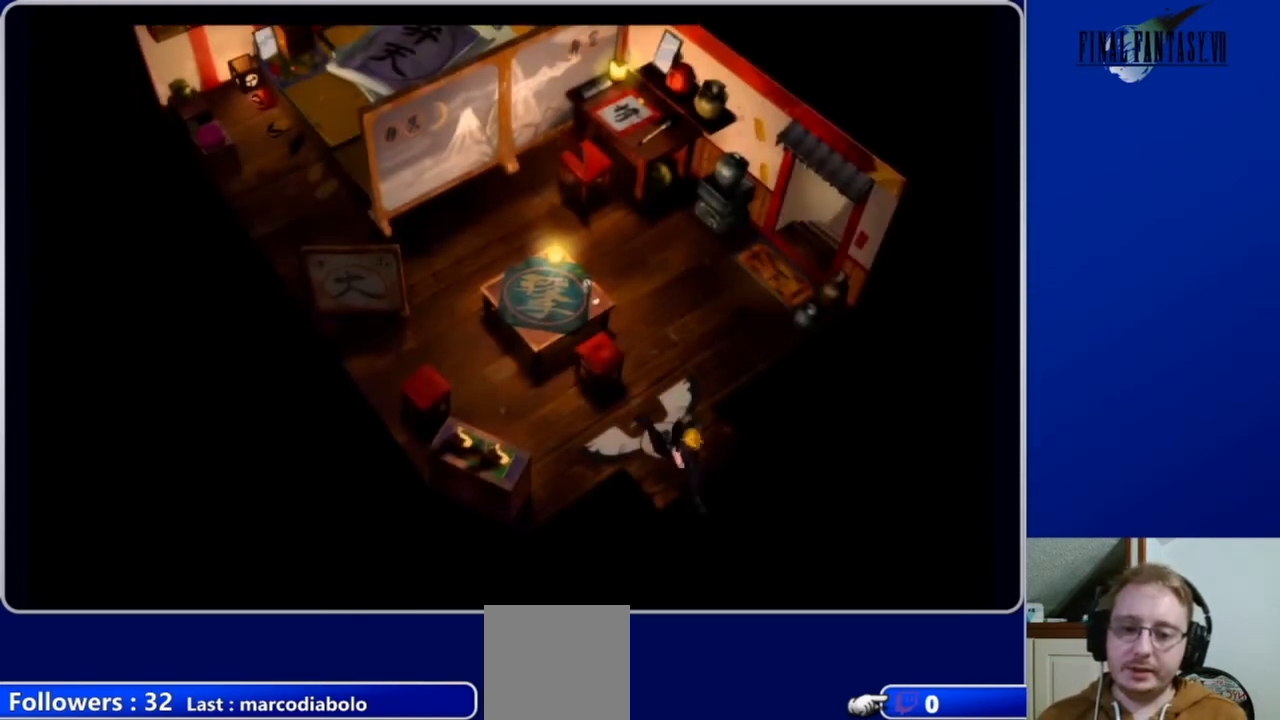
{"buttons": [], "left_stick": "center", "right_stick": "center", "events": [[300, "A", "up"], [300, "DPAD_RIGHT", "up"], [333, "DPAD_DOWN", "up"]]}
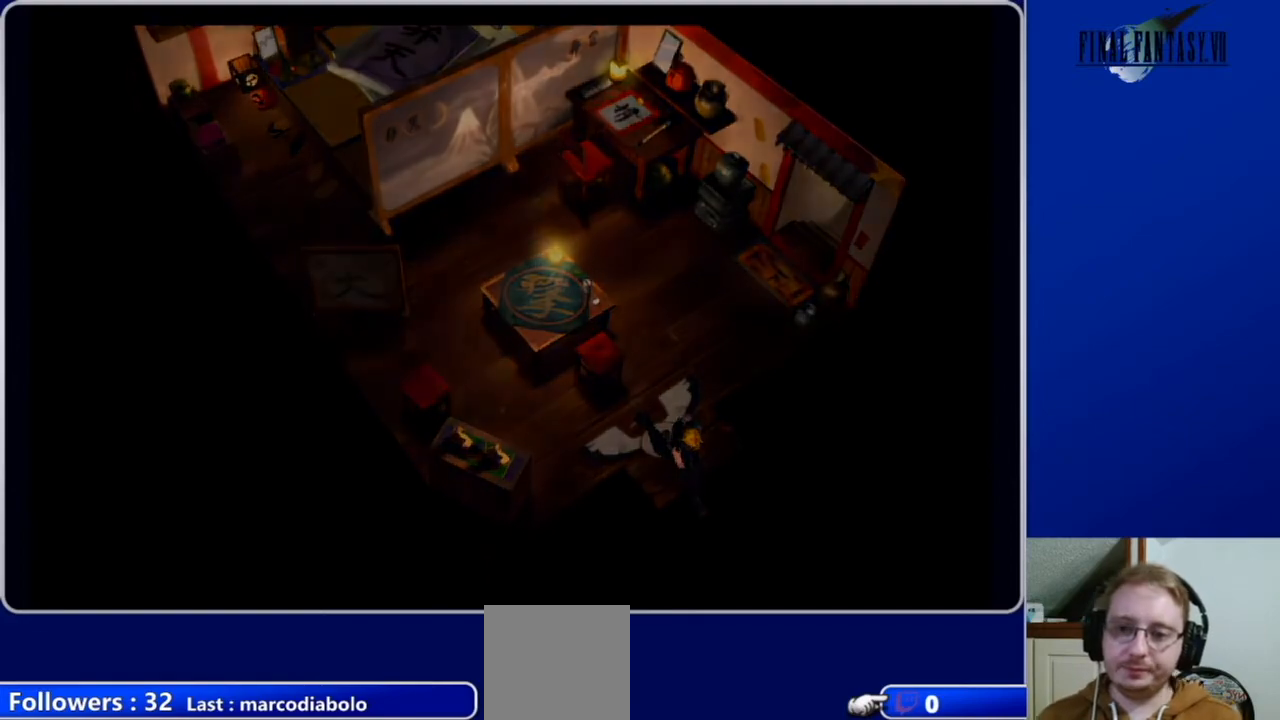
{"buttons": [], "left_stick": "center", "right_stick": "center", "events": []}
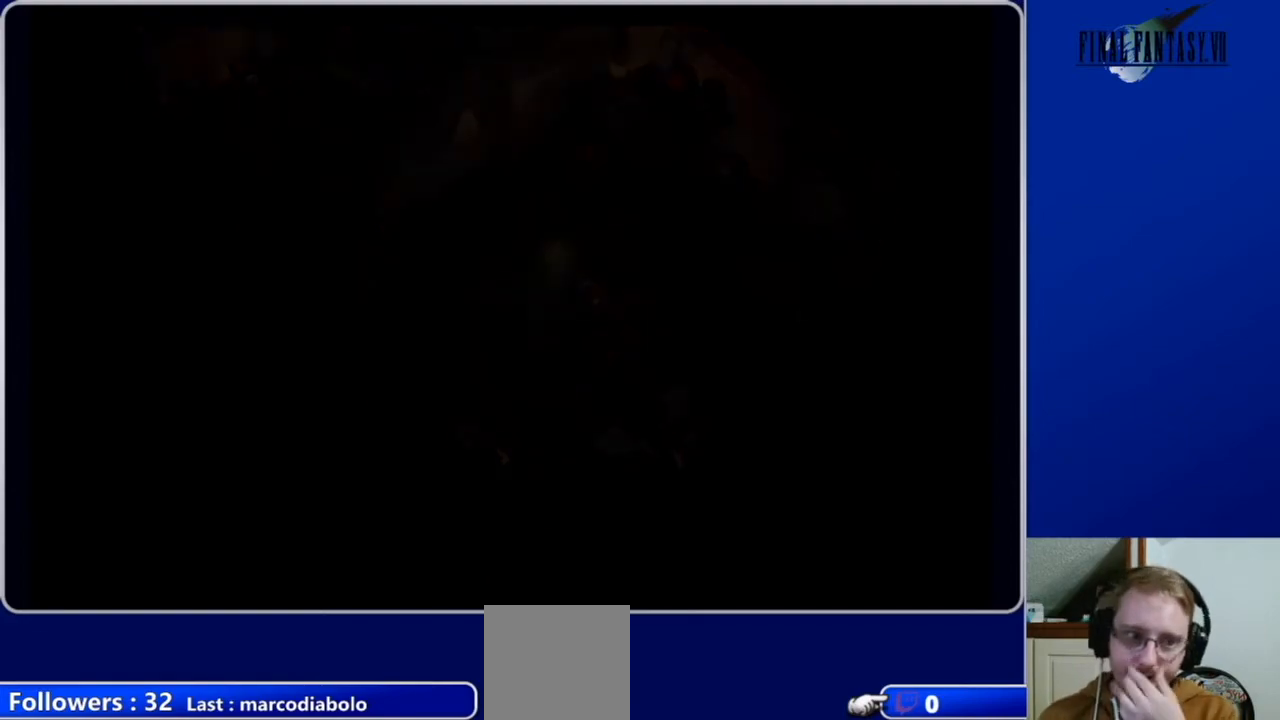
{"buttons": [], "left_stick": "center", "right_stick": "center", "events": []}
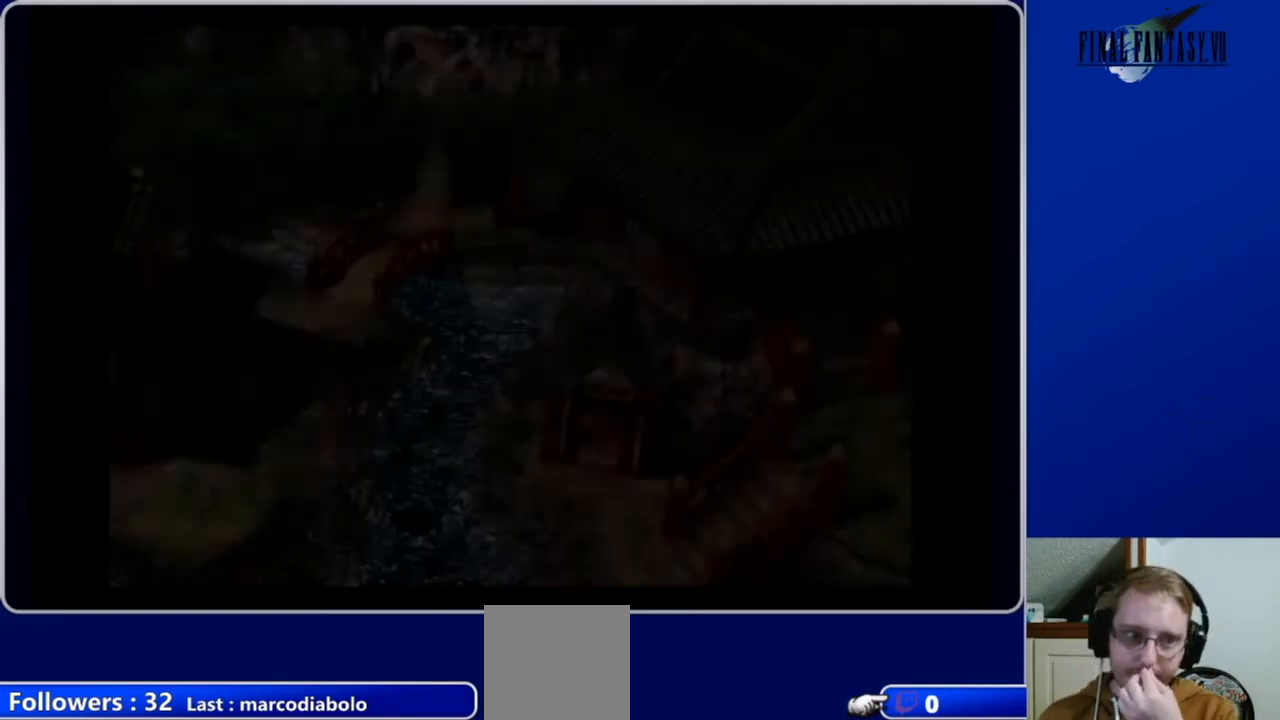
{"buttons": [], "left_stick": "center", "right_stick": "center", "events": []}
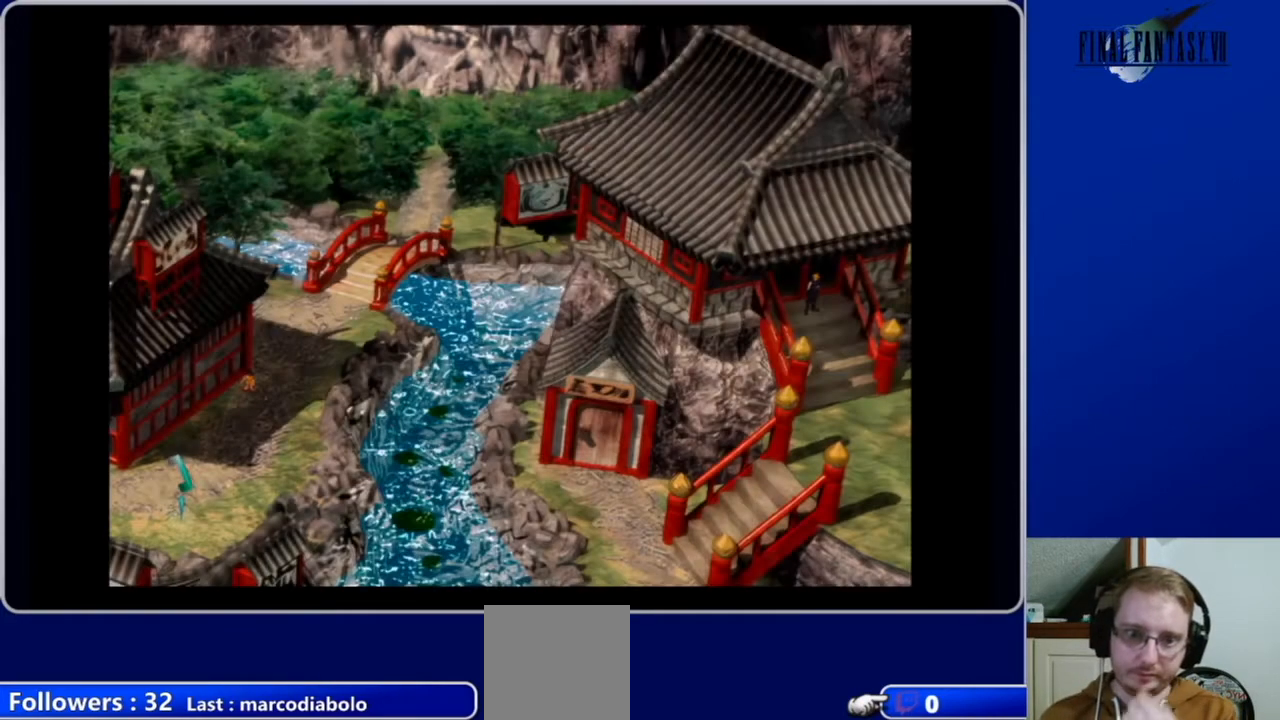
{"buttons": ["DPAD_DOWN"], "left_stick": "center", "right_stick": "center", "events": [[133, "DPAD_DOWN", "down"]]}
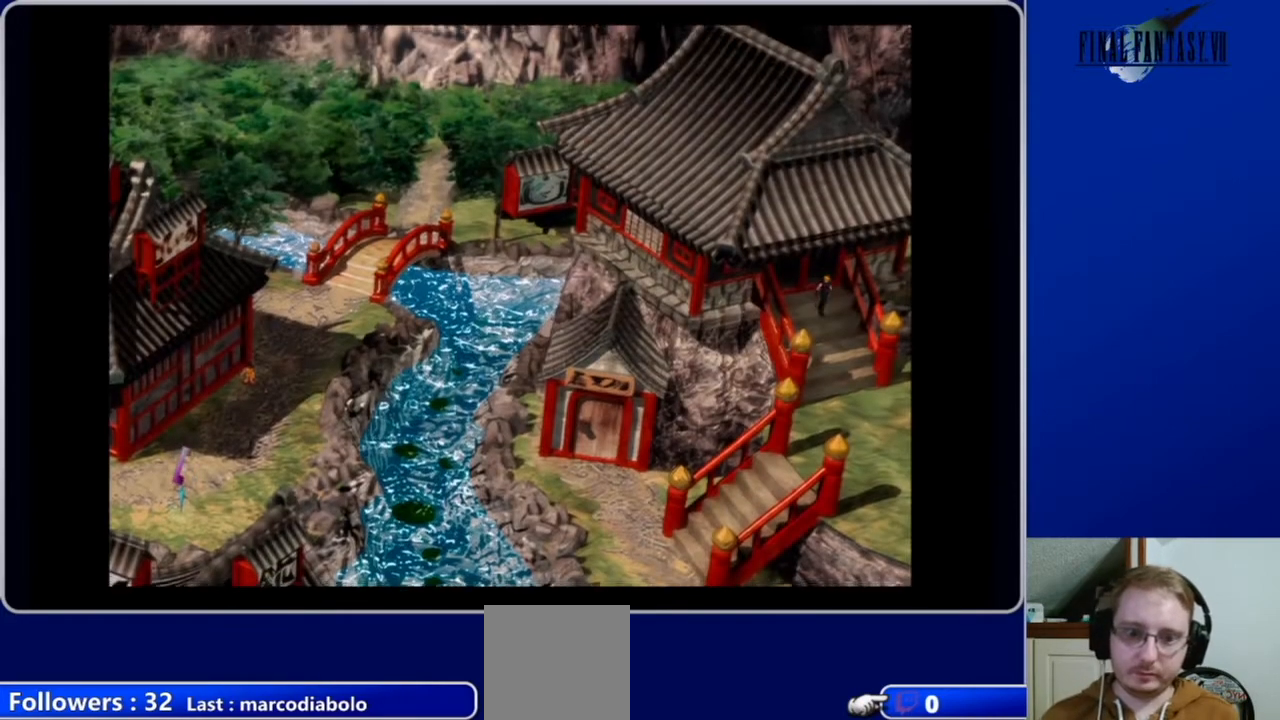
{"buttons": ["A", "DPAD_DOWN"], "left_stick": "center", "right_stick": "center", "events": [[67, "A", "down"]]}
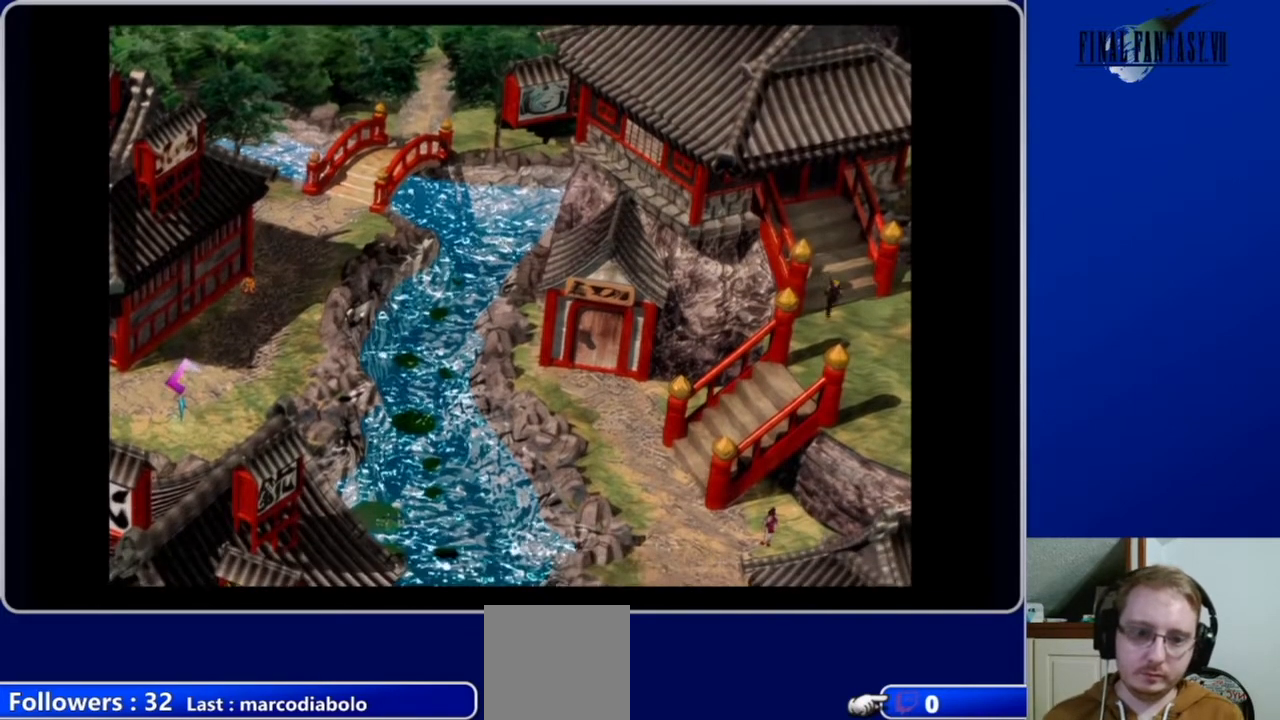
{"buttons": ["A", "DPAD_DOWN", "DPAD_LEFT"], "left_stick": "center", "right_stick": "center", "events": [[233, "DPAD_LEFT", "down"]]}
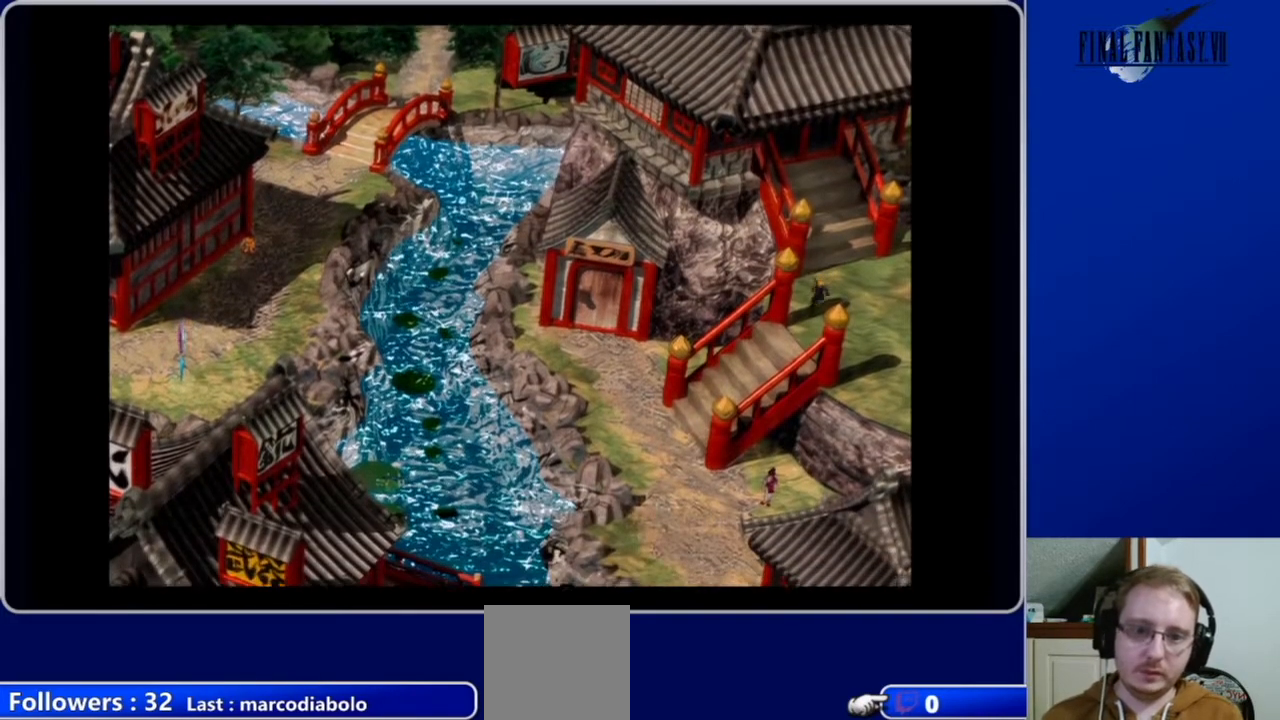
{"buttons": ["A", "DPAD_LEFT"], "left_stick": "center", "right_stick": "center", "events": [[167, "DPAD_DOWN", "up"]]}
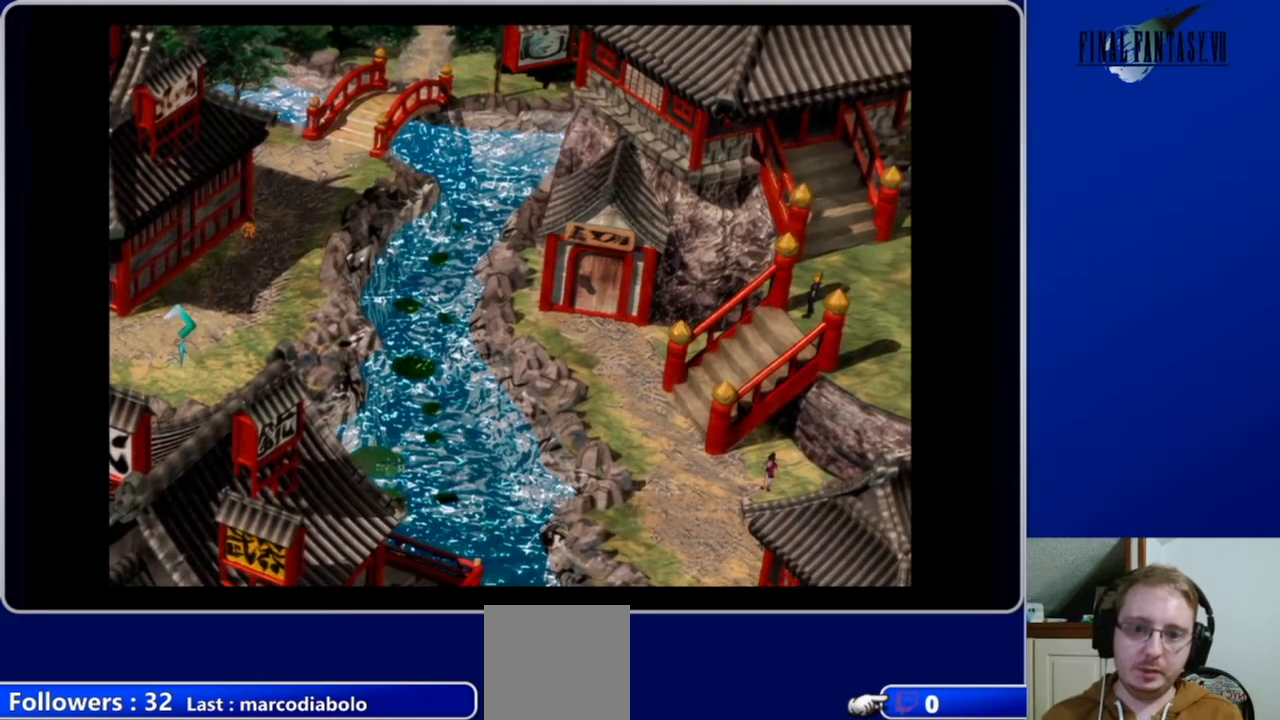
{"buttons": ["A", "DPAD_LEFT"], "left_stick": "center", "right_stick": "center", "events": [[167, "DPAD_DOWN", "down"], [200, "DPAD_LEFT", "up"], [400, "DPAD_LEFT", "down"], [467, "DPAD_DOWN", "up"]]}
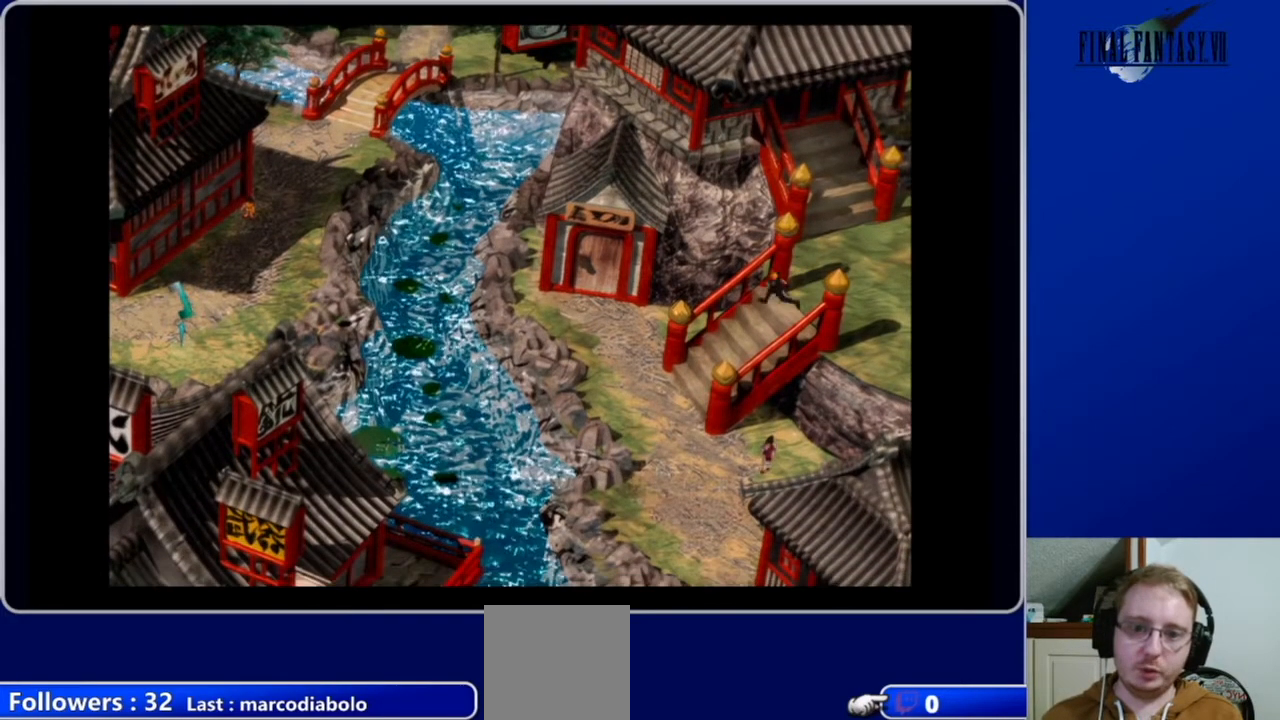
{"buttons": ["A", "DPAD_LEFT"], "left_stick": "center", "right_stick": "center", "events": [[233, "DPAD_DOWN", "down"], [400, "DPAD_DOWN", "up"]]}
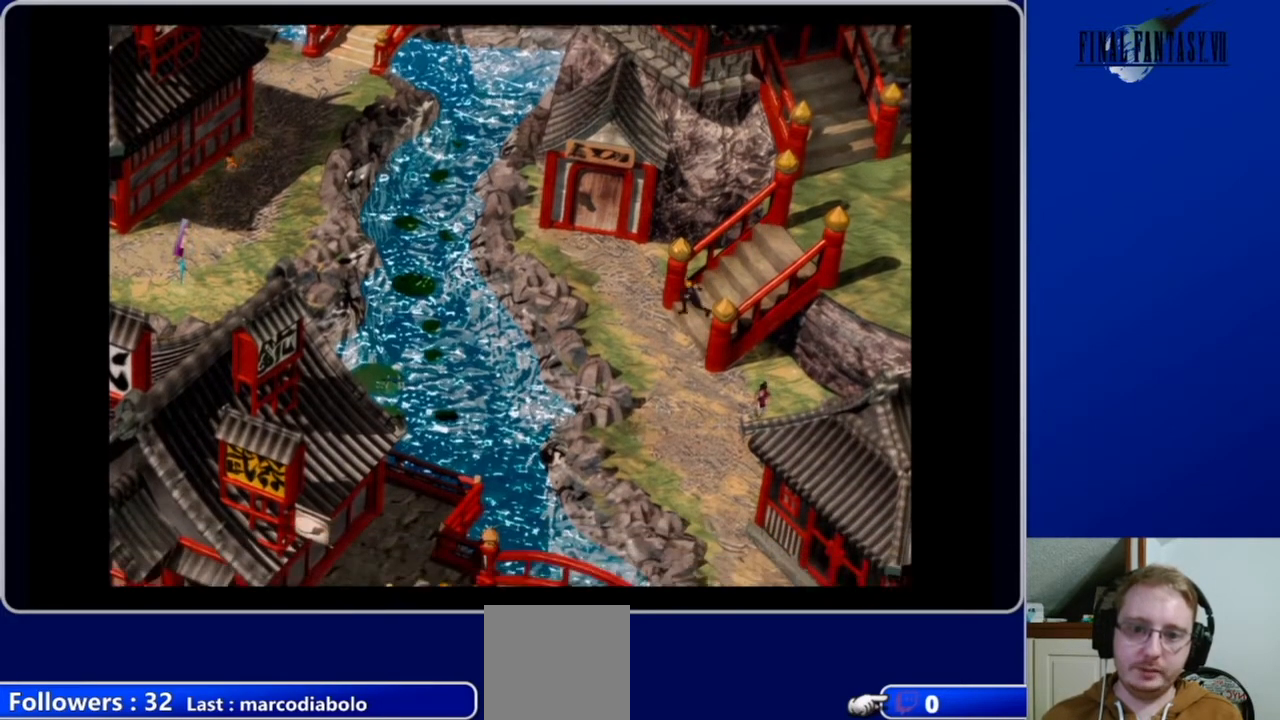
{"buttons": ["A", "DPAD_UP", "DPAD_LEFT"], "left_stick": "center", "right_stick": "center", "events": [[133, "DPAD_UP", "down"]]}
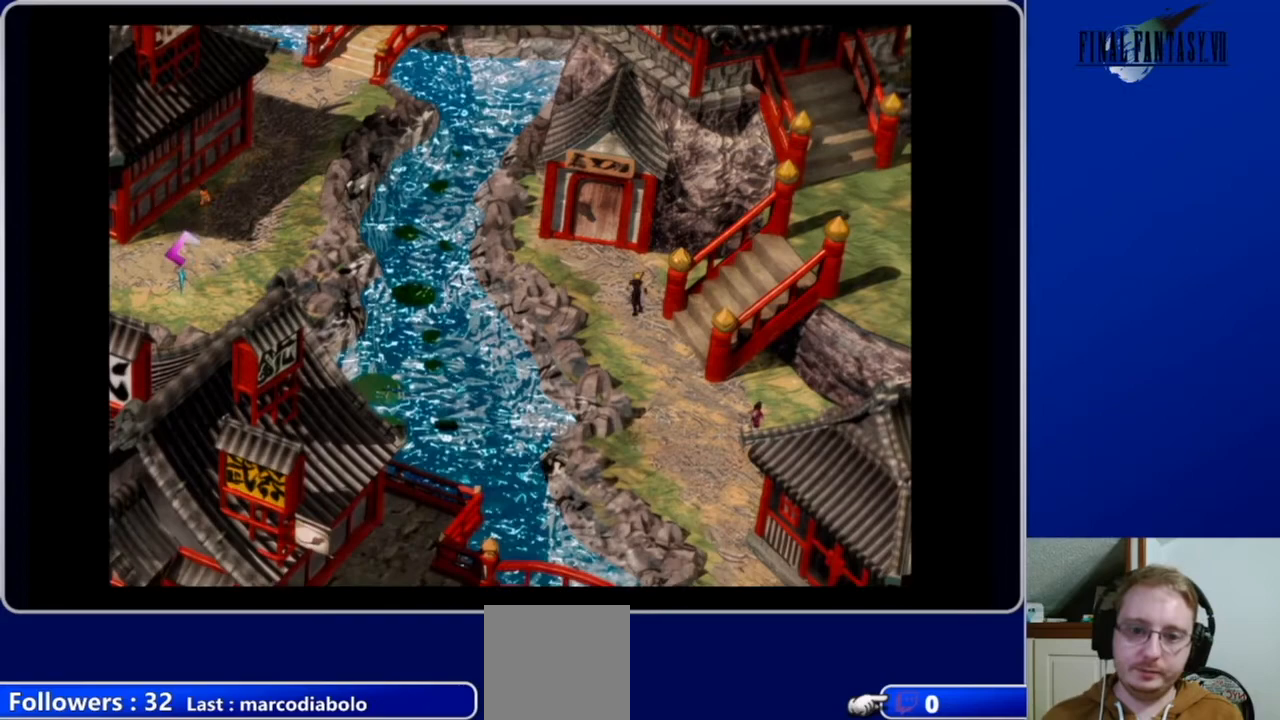
{"buttons": ["A", "DPAD_UP"], "left_stick": "center", "right_stick": "center", "events": [[500, "DPAD_LEFT", "up"]]}
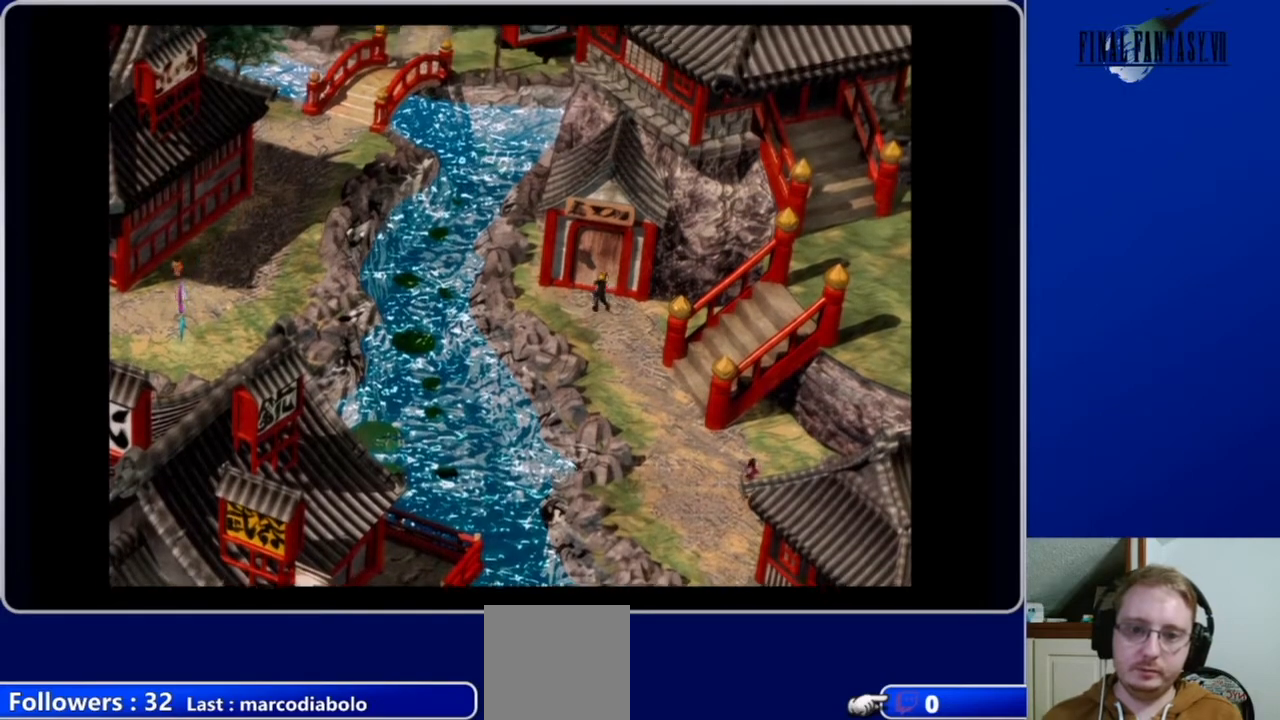
{"buttons": ["A", "DPAD_UP"], "left_stick": "center", "right_stick": "center", "events": []}
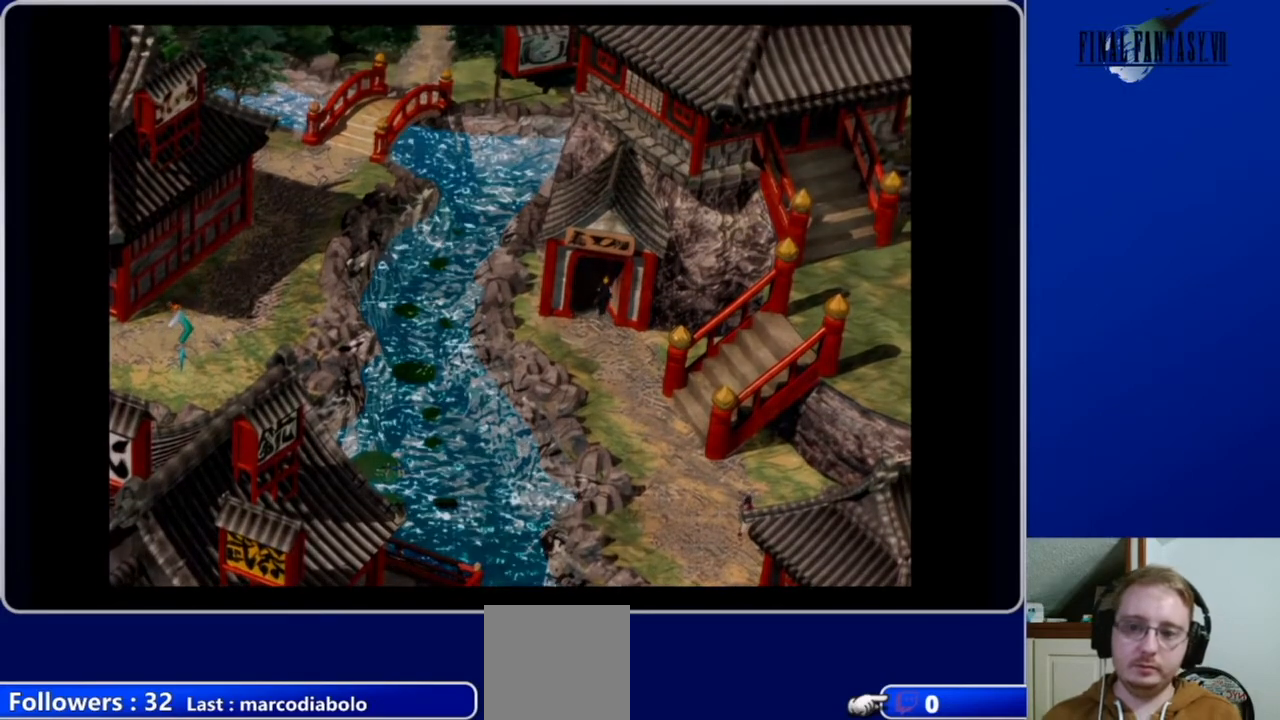
{"buttons": [], "left_stick": "center", "right_stick": "center", "events": [[267, "DPAD_UP", "up"], [300, "A", "up"]]}
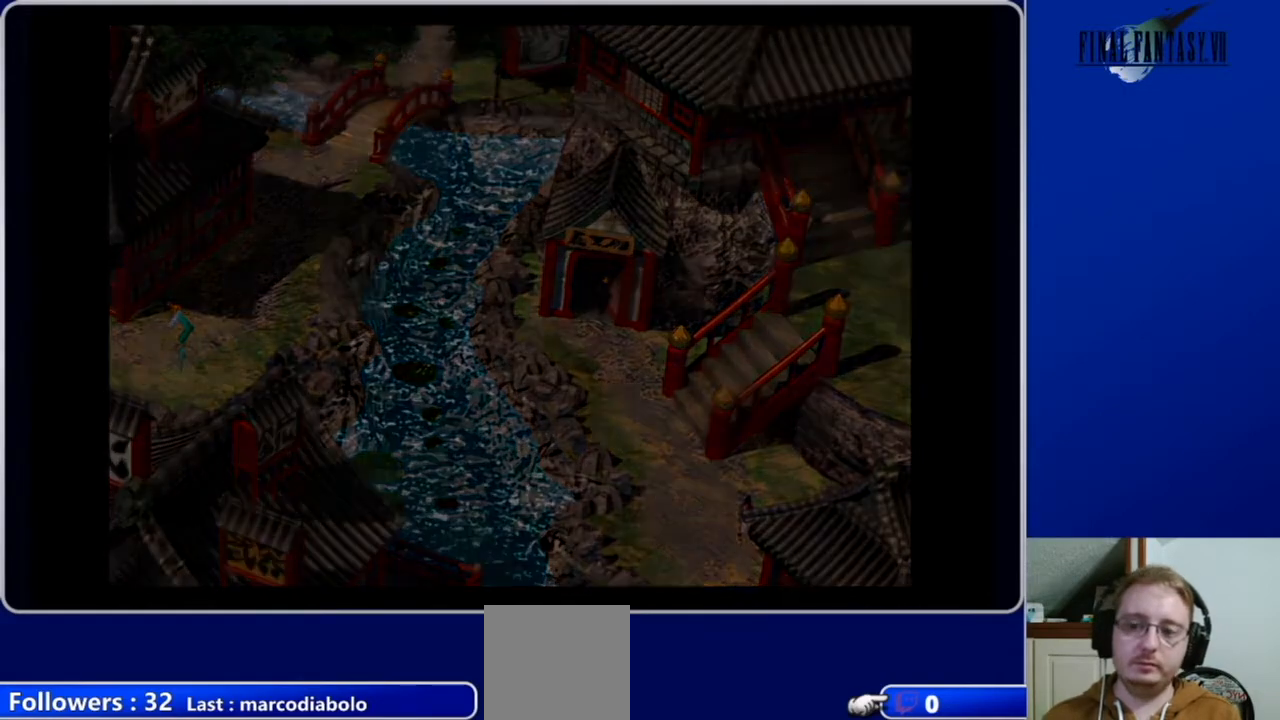
{"buttons": [], "left_stick": "center", "right_stick": "center", "events": []}
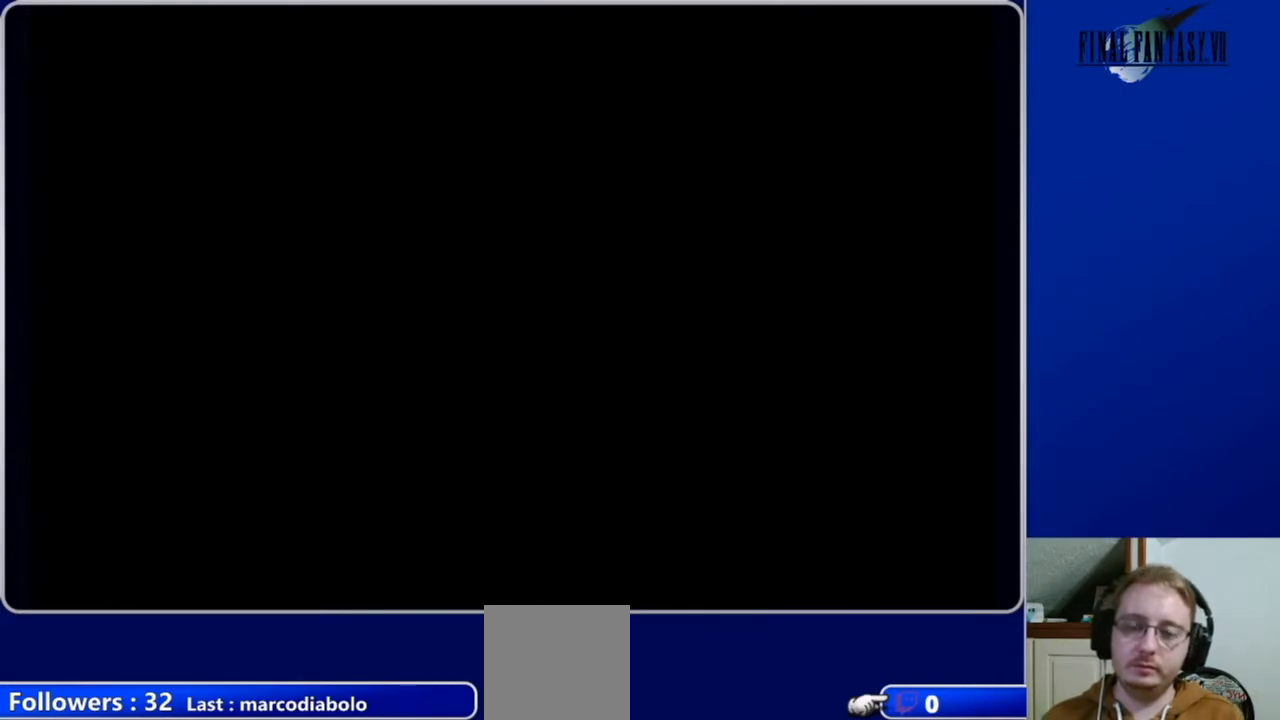
{"buttons": [], "left_stick": "center", "right_stick": "center", "events": []}